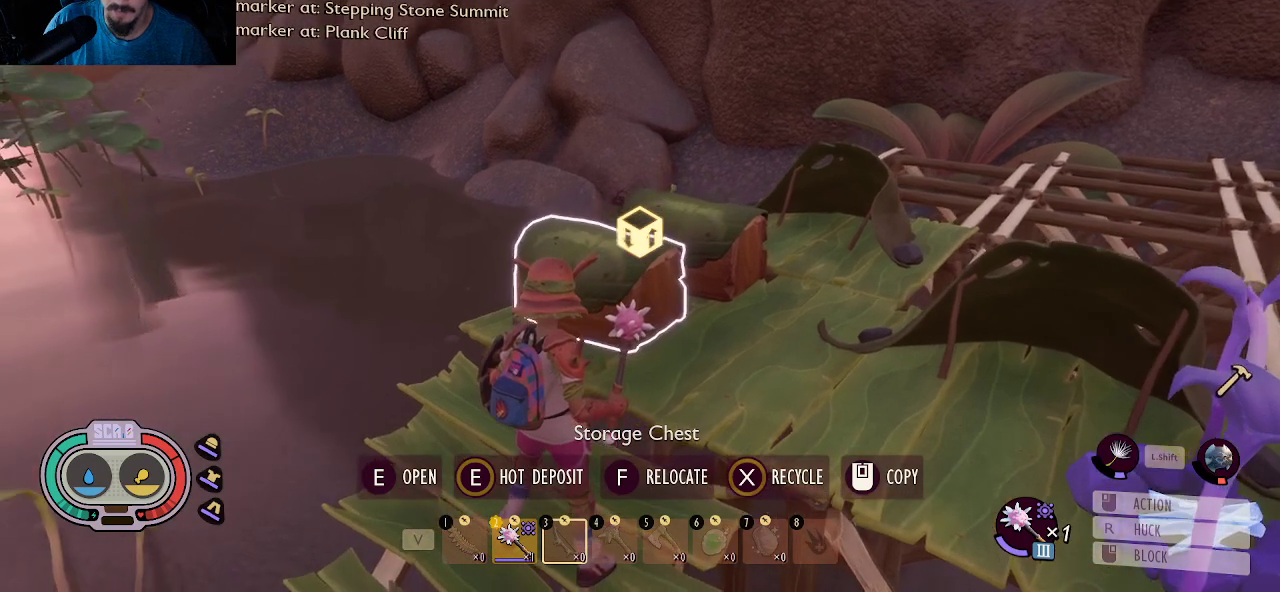
Gameplay with keyboard and mouse; each line is a JSON object with the keys and mouse buttons held at the frame after it. "events" lists presses ("down") and releases ("up") of "1", "2", "3", "4", "5", "a", "alt", "c", "caps_lock", "ctrl", "d", "e", "f", "g", "q", "r", "s", "shift", "space", "t", "tab", "v", "w", "x", "z", "mouse_left", "mouse_wheel" and "mouse_right" between this image and that frame as [ms after this image, input, new state], when the widget could be followed in between. "mouse_left", "mouse_wheel", "mouse_right" = the "left", "wheel", "right" buttons of the "mouse" list. No other keys are recorded. "wheel" means that the mouse wheel is clicked or scrolled. "mouse_move" is the direction in which the mouse moves at that frame (one of eight, or "still"), when it could be read.
{"keys": [], "mouse": [], "mouse_move": "still", "events": [[67, "e", "down"], [200, "e", "up"]]}
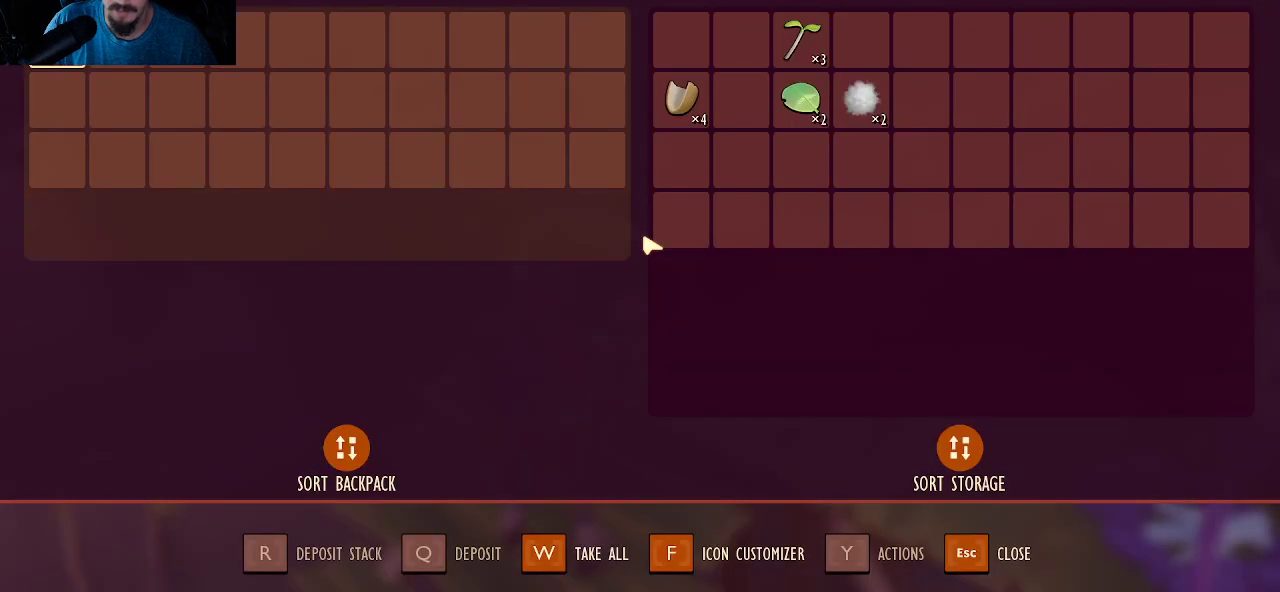
{"keys": ["e"], "mouse": [], "mouse_move": "still", "events": [[500, "e", "down"]]}
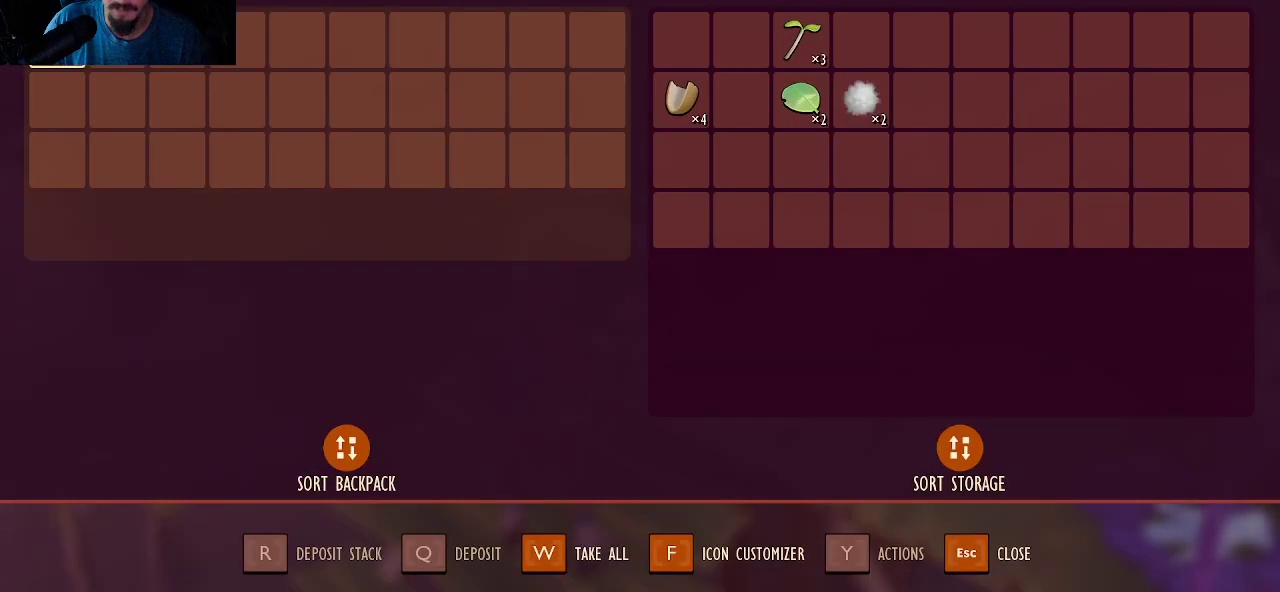
{"keys": ["d", "w"], "mouse": [], "mouse_move": "down-left", "events": [[134, "e", "up"], [334, "d", "down"], [334, "w", "down"]]}
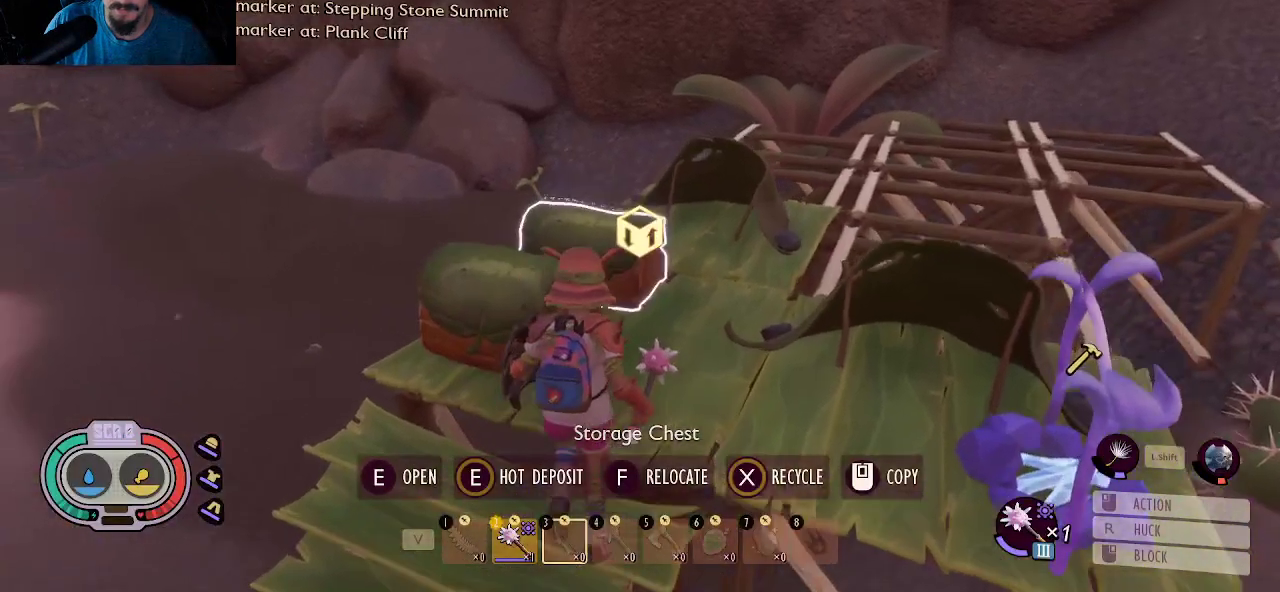
{"keys": [], "mouse": [], "mouse_move": "up", "events": [[67, "d", "up"], [200, "e", "down"], [200, "w", "up"], [300, "e", "up"]]}
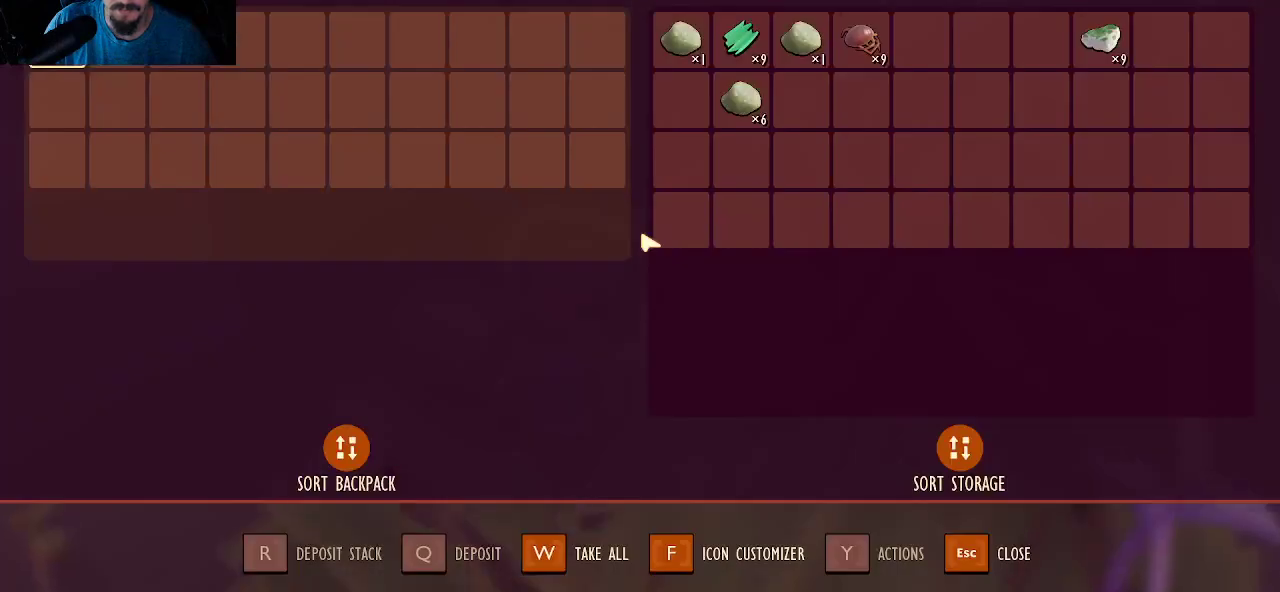
{"keys": [], "mouse": [], "mouse_move": "still", "events": []}
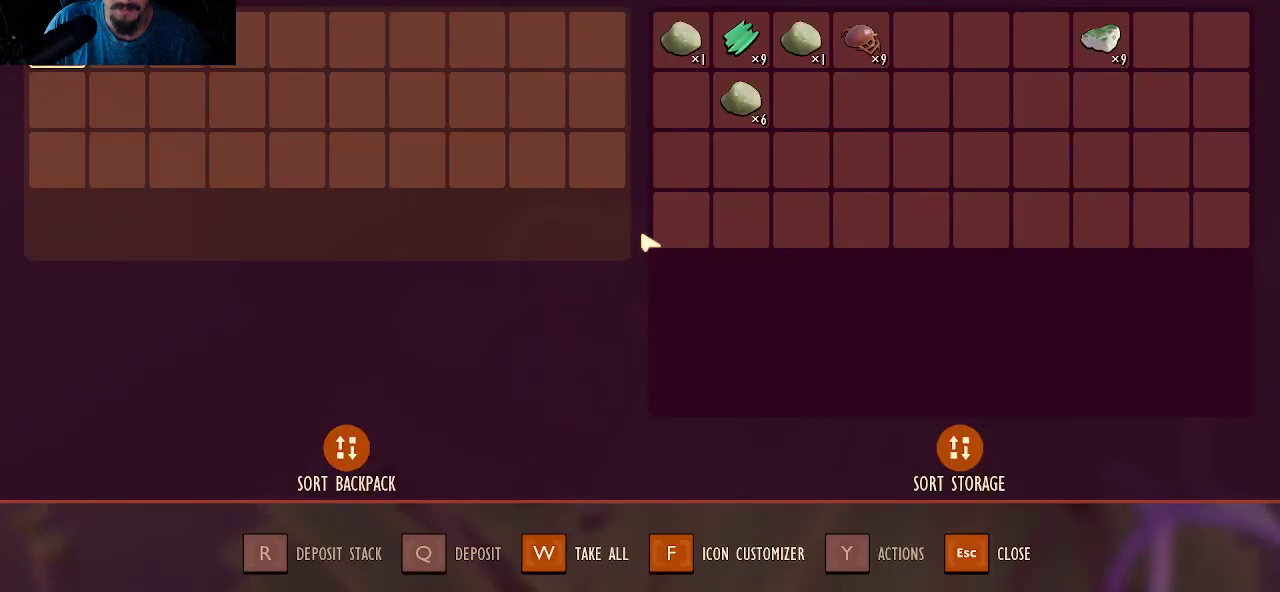
{"keys": [], "mouse": [], "mouse_move": "still", "events": []}
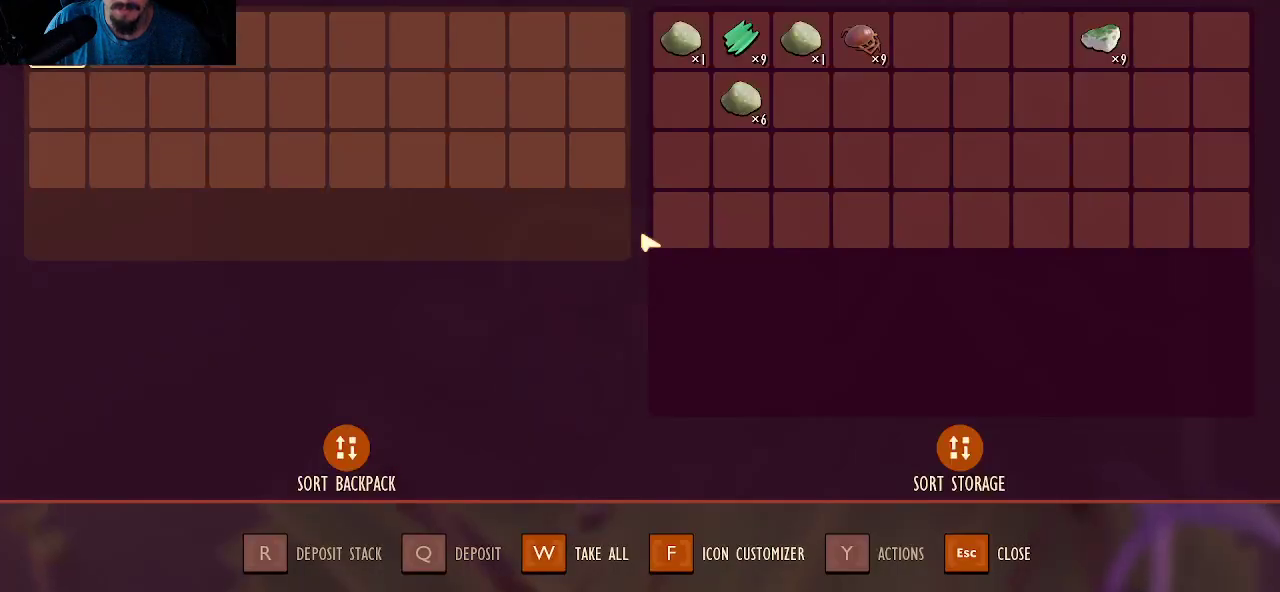
{"keys": ["e"], "mouse": [], "mouse_move": "still", "events": [[434, "e", "down"]]}
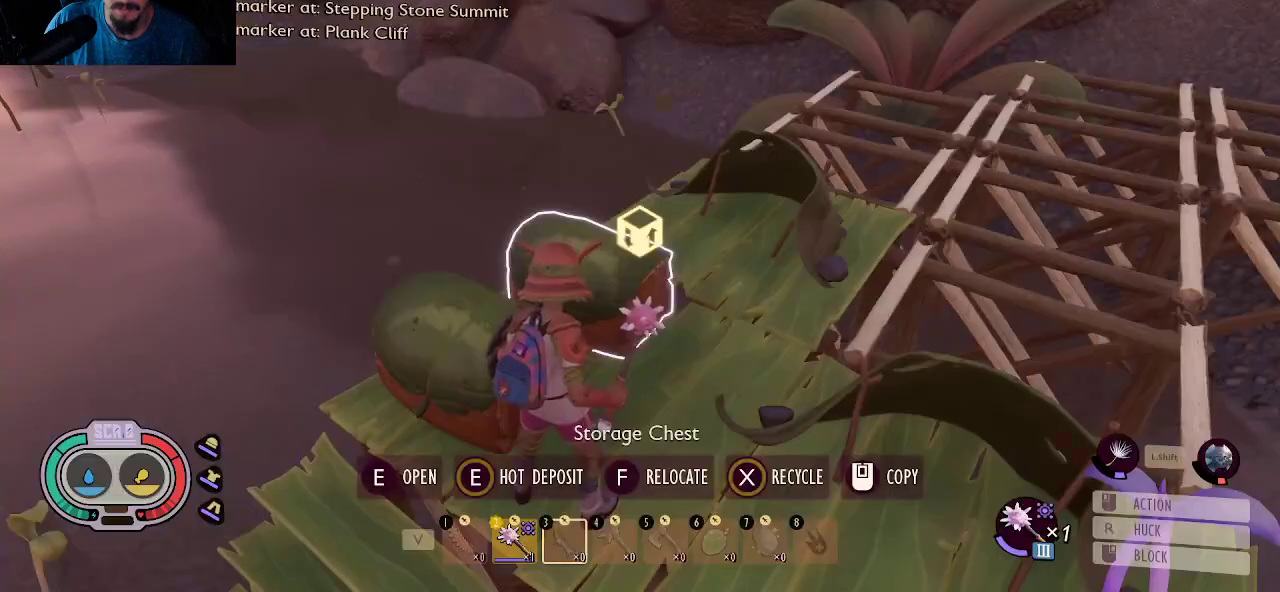
{"keys": ["tab"], "mouse": [], "mouse_move": "right", "events": [[34, "e", "up"], [500, "tab", "down"]]}
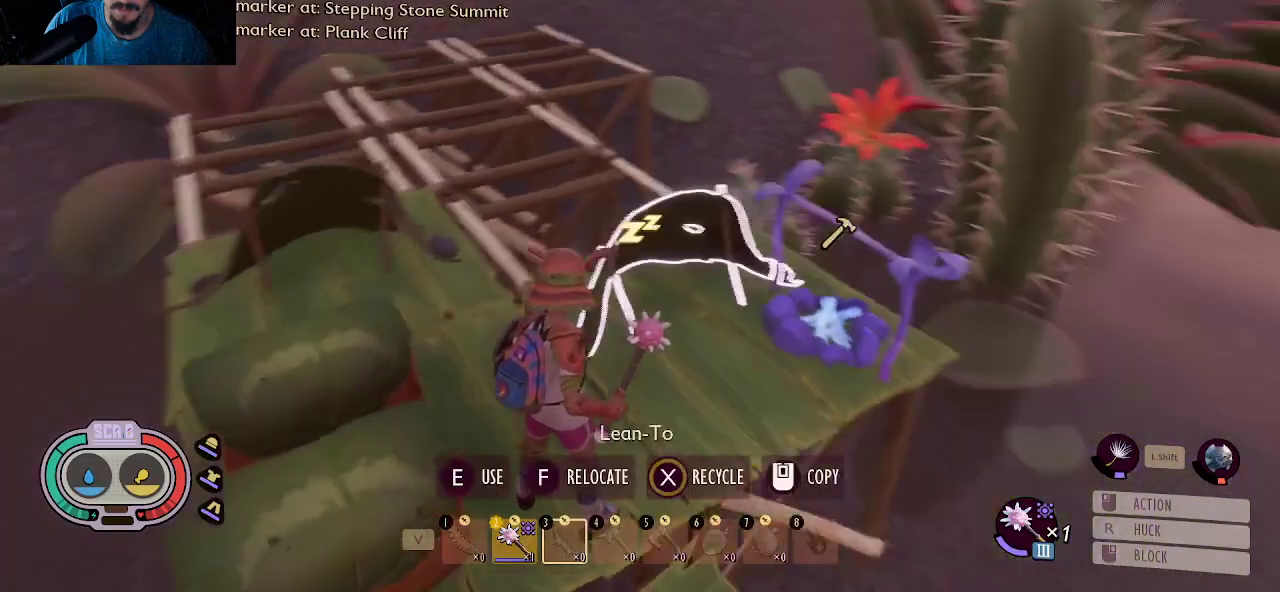
{"keys": [], "mouse": [], "mouse_move": "still", "events": [[84, "tab", "up"]]}
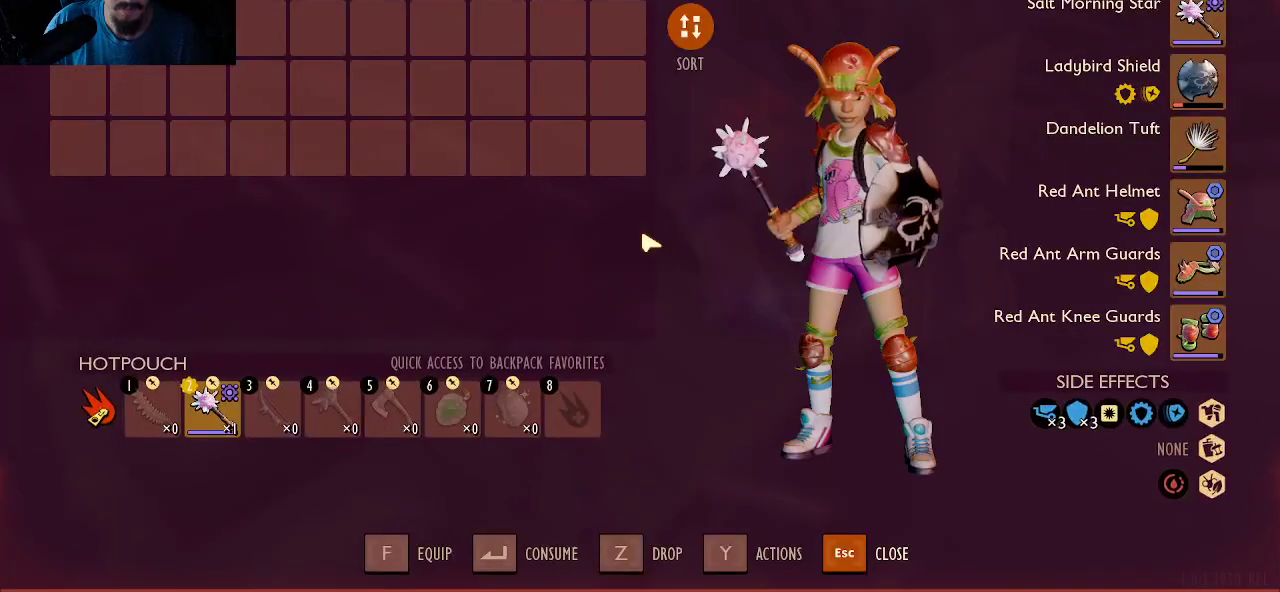
{"keys": [], "mouse": [], "mouse_move": "right", "events": [[300, "tab", "down"], [384, "tab", "up"]]}
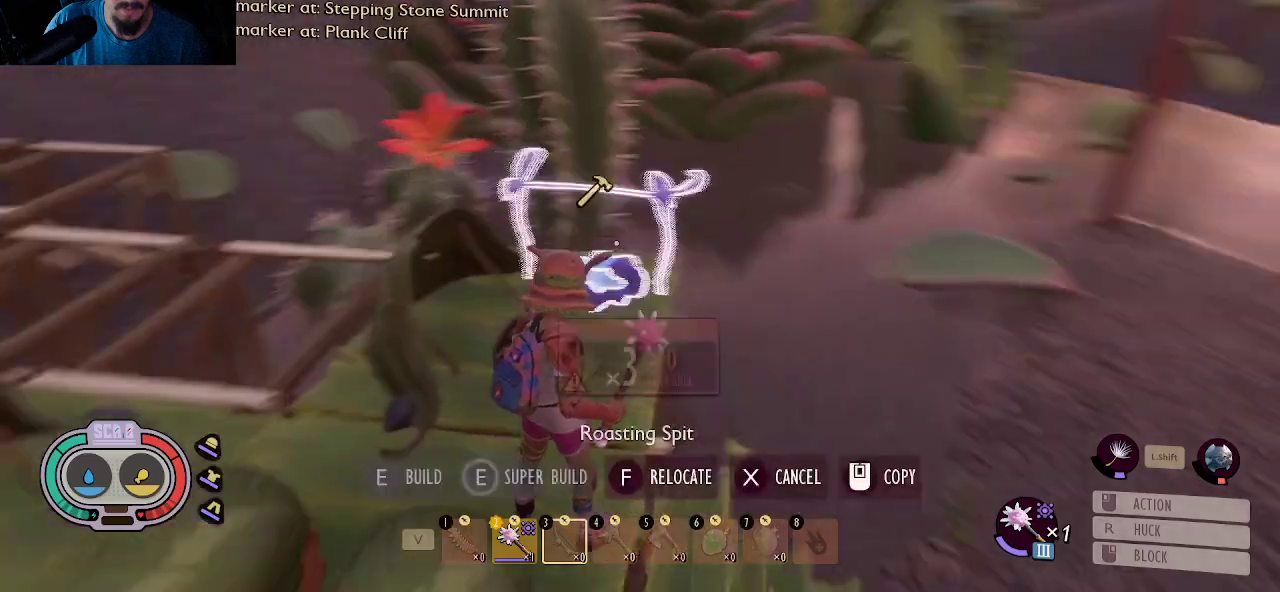
{"keys": ["shift", "w"], "mouse": [], "mouse_move": "right", "events": [[167, "d", "down"], [317, "w", "down"], [400, "d", "up"], [400, "shift", "down"]]}
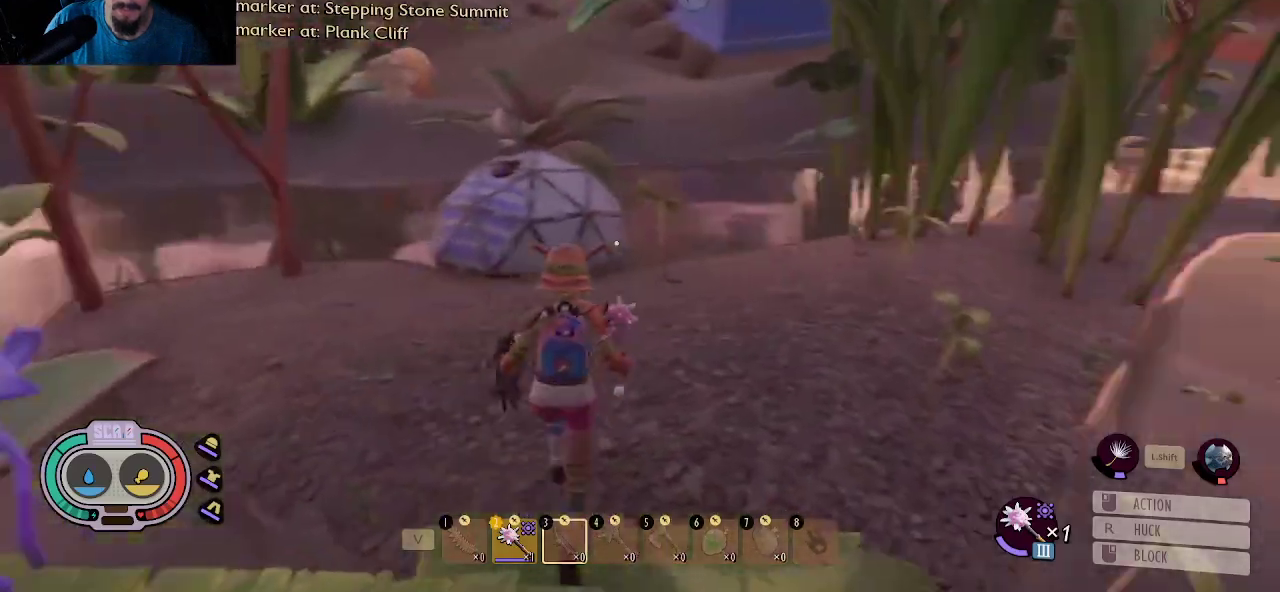
{"keys": ["shift", "w"], "mouse": [], "mouse_move": "still", "events": []}
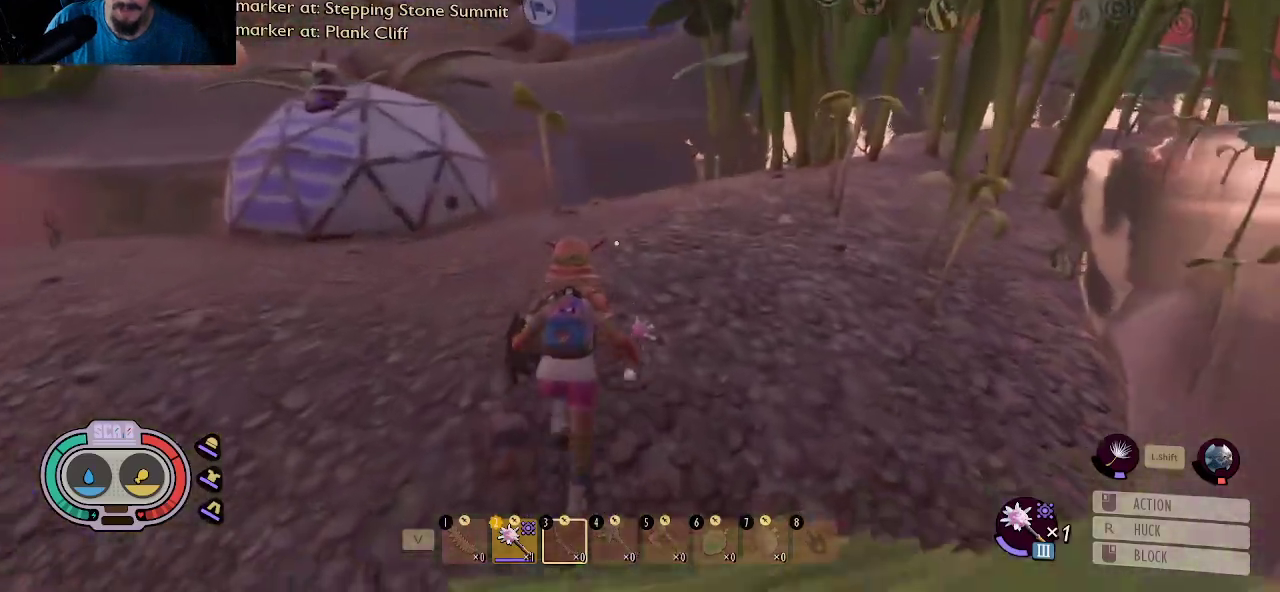
{"keys": ["shift", "w"], "mouse": [], "mouse_move": "still", "events": []}
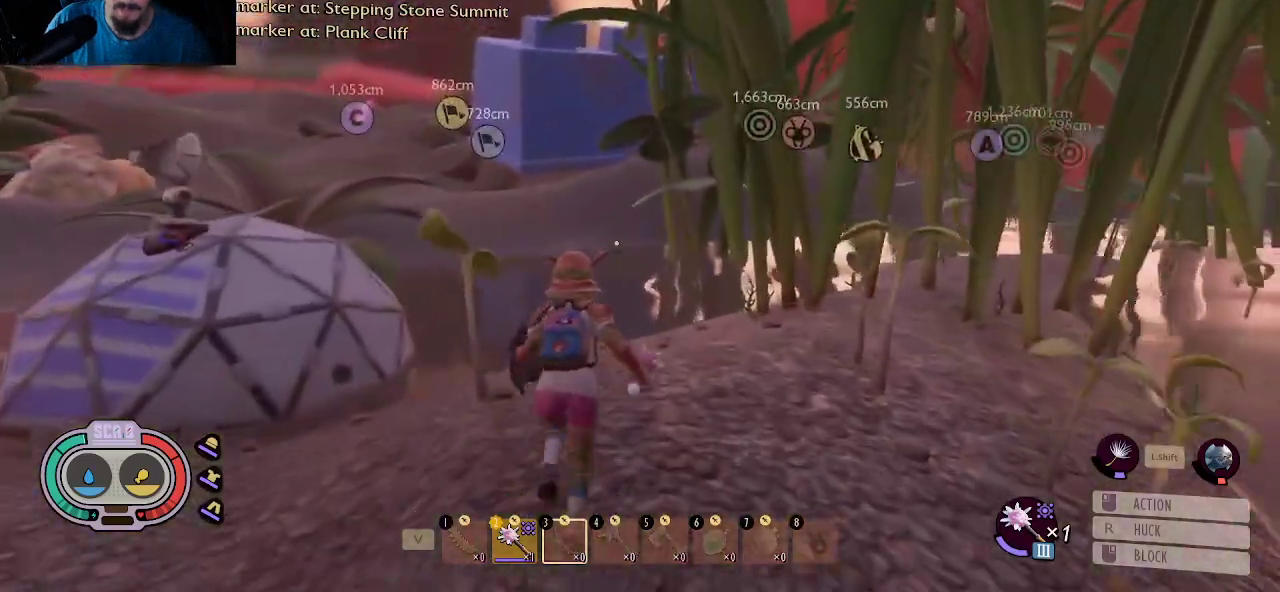
{"keys": ["shift", "w"], "mouse": [], "mouse_move": "still", "events": []}
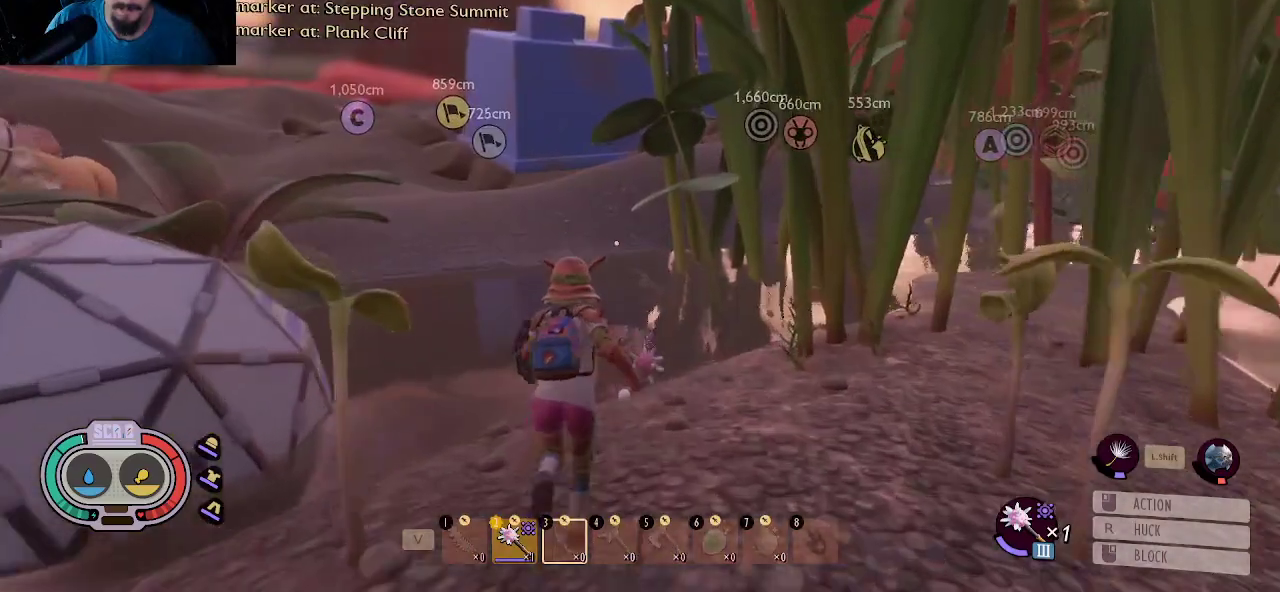
{"keys": ["a", "shift", "w"], "mouse": [], "mouse_move": "still", "events": [[334, "a", "down"]]}
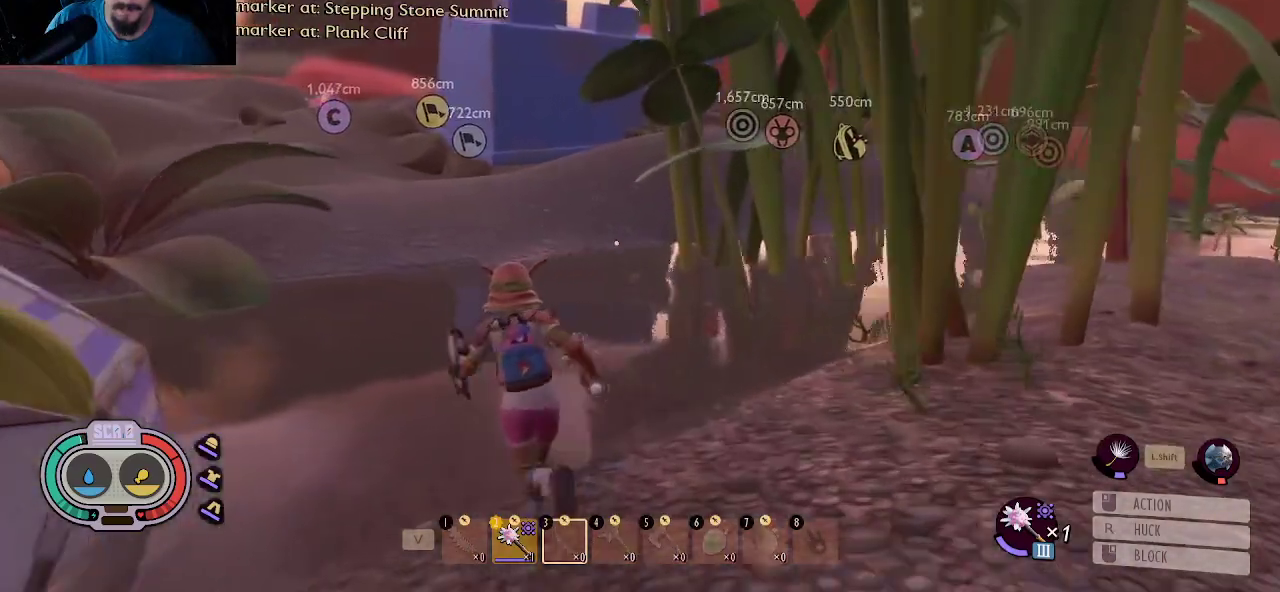
{"keys": ["shift", "w"], "mouse": [], "mouse_move": "left", "events": [[300, "a", "up"]]}
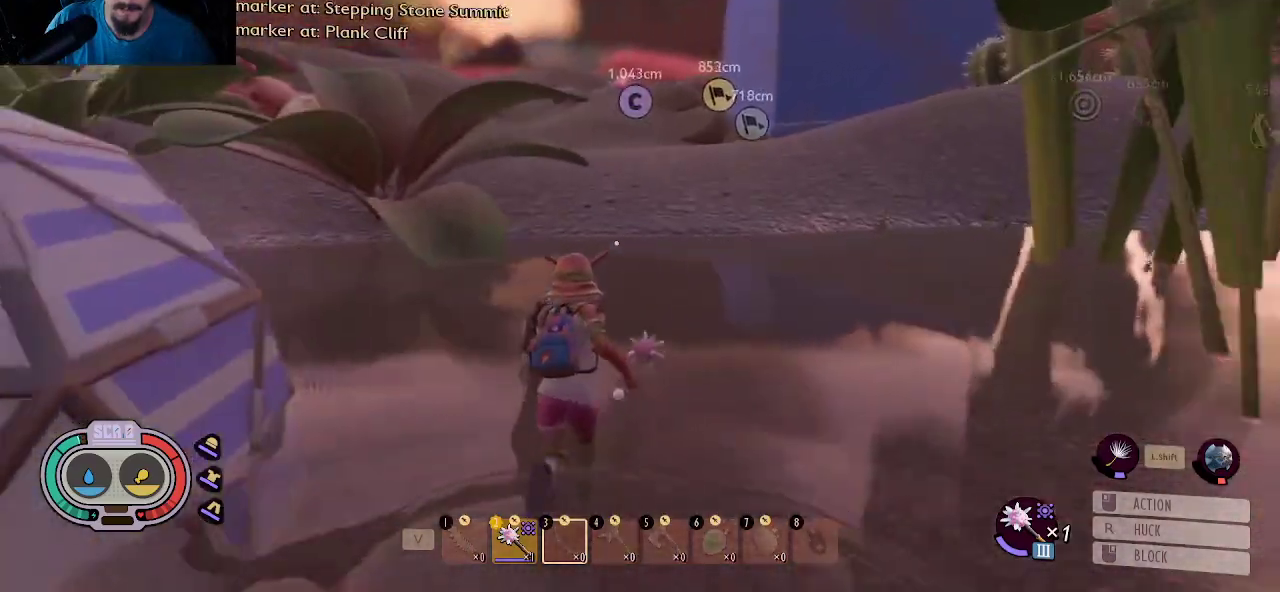
{"keys": ["shift", "w"], "mouse": [], "mouse_move": "still", "events": []}
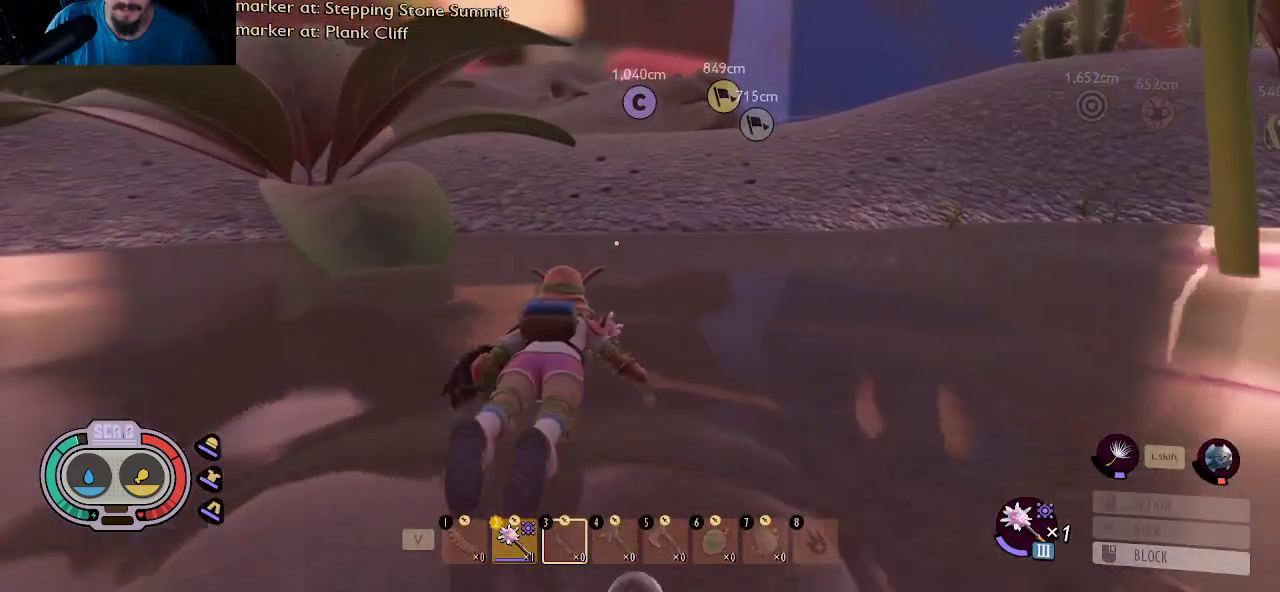
{"keys": ["shift", "w"], "mouse": [], "mouse_move": "still", "events": []}
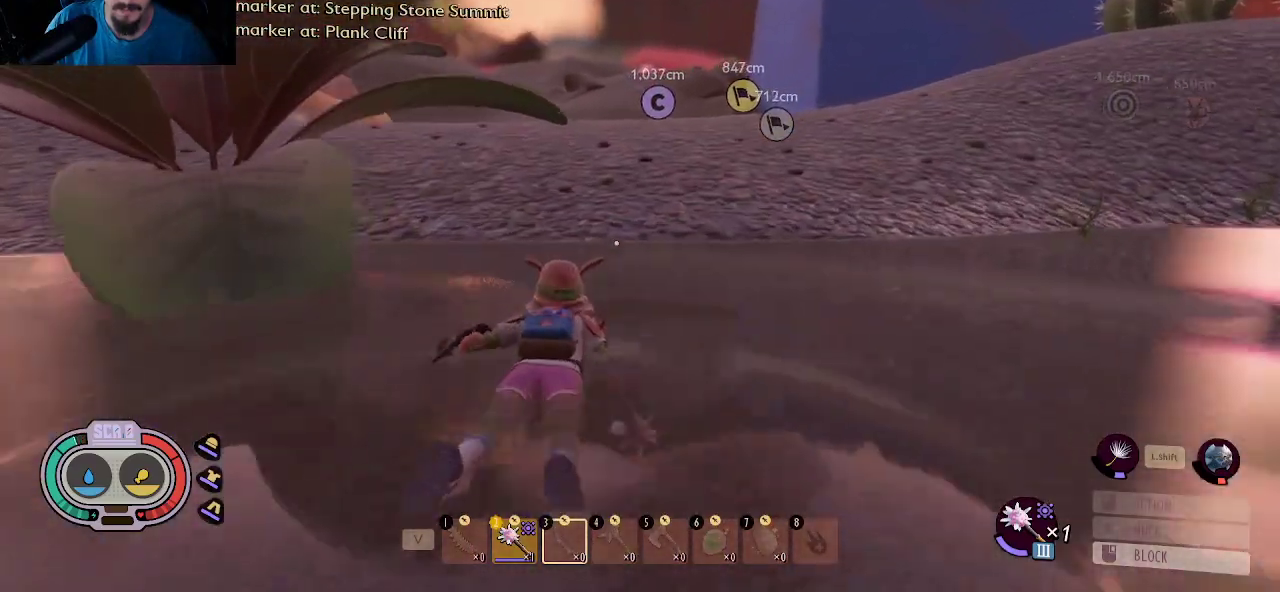
{"keys": ["shift", "w"], "mouse": [], "mouse_move": "still", "events": [[17, "d", "down"], [200, "d", "up"]]}
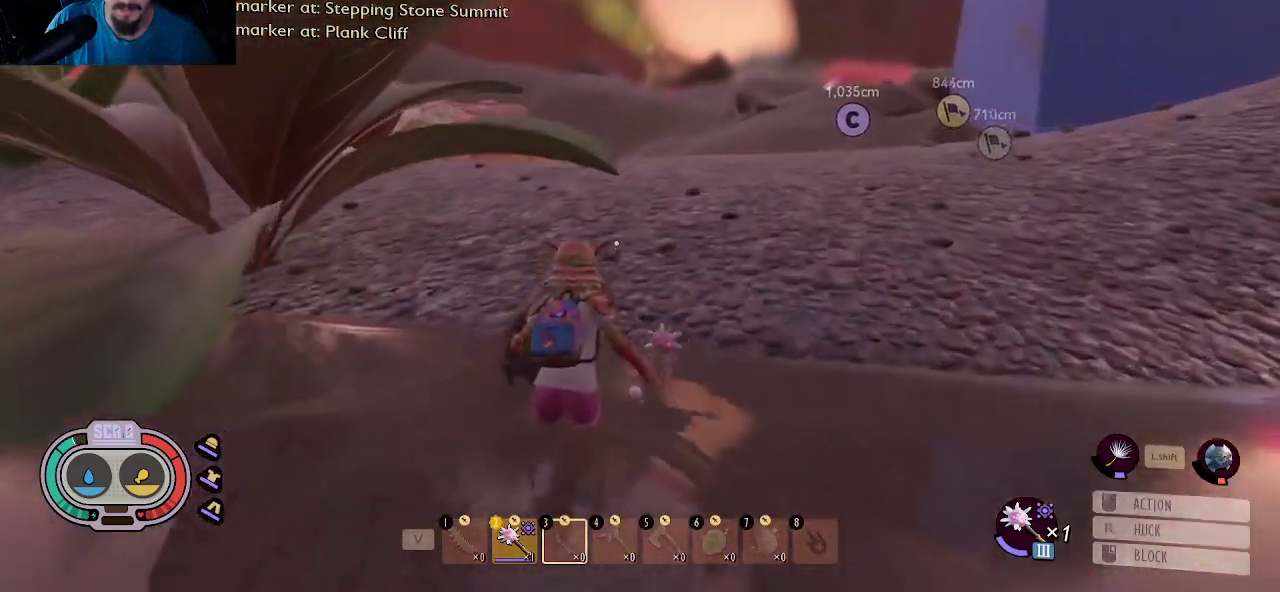
{"keys": ["shift", "w"], "mouse": [], "mouse_move": "left", "events": [[167, "d", "down"], [500, "d", "up"]]}
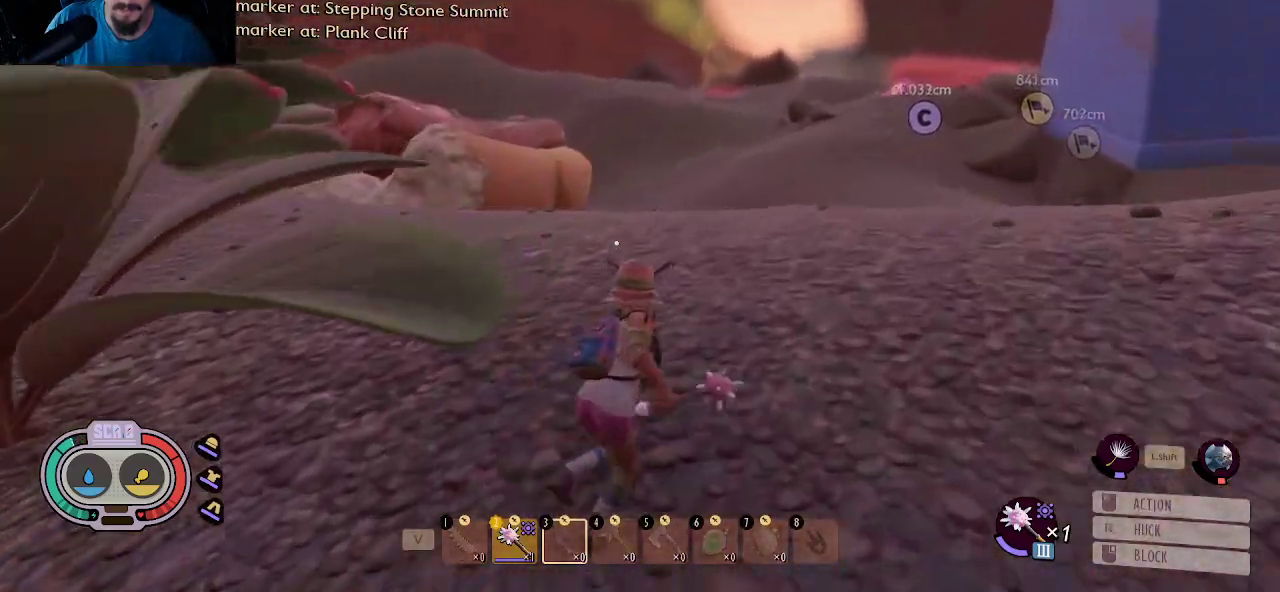
{"keys": ["shift", "w"], "mouse": [], "mouse_move": "still", "events": []}
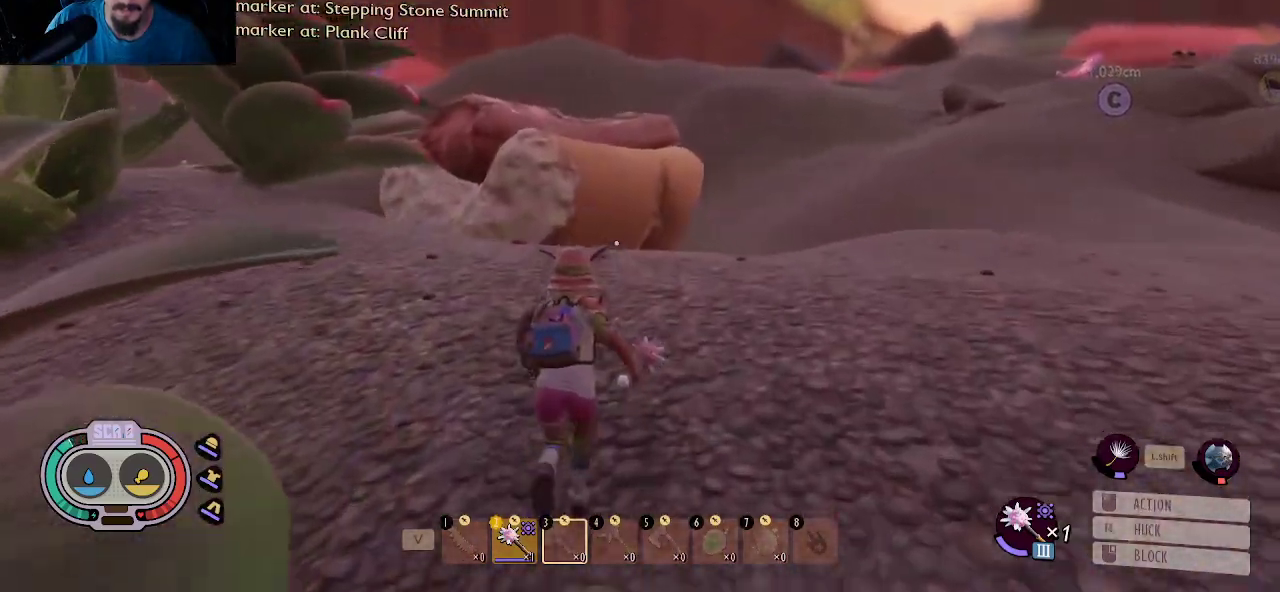
{"keys": ["shift", "w"], "mouse": [], "mouse_move": "still", "events": []}
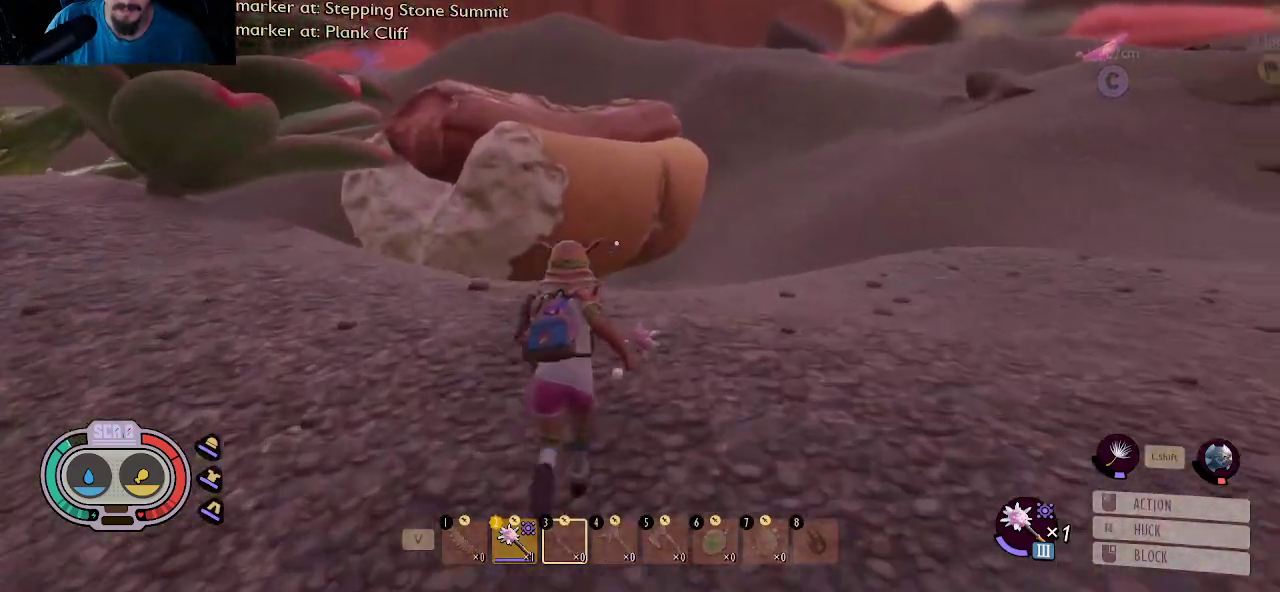
{"keys": ["shift", "w"], "mouse": [], "mouse_move": "still", "events": []}
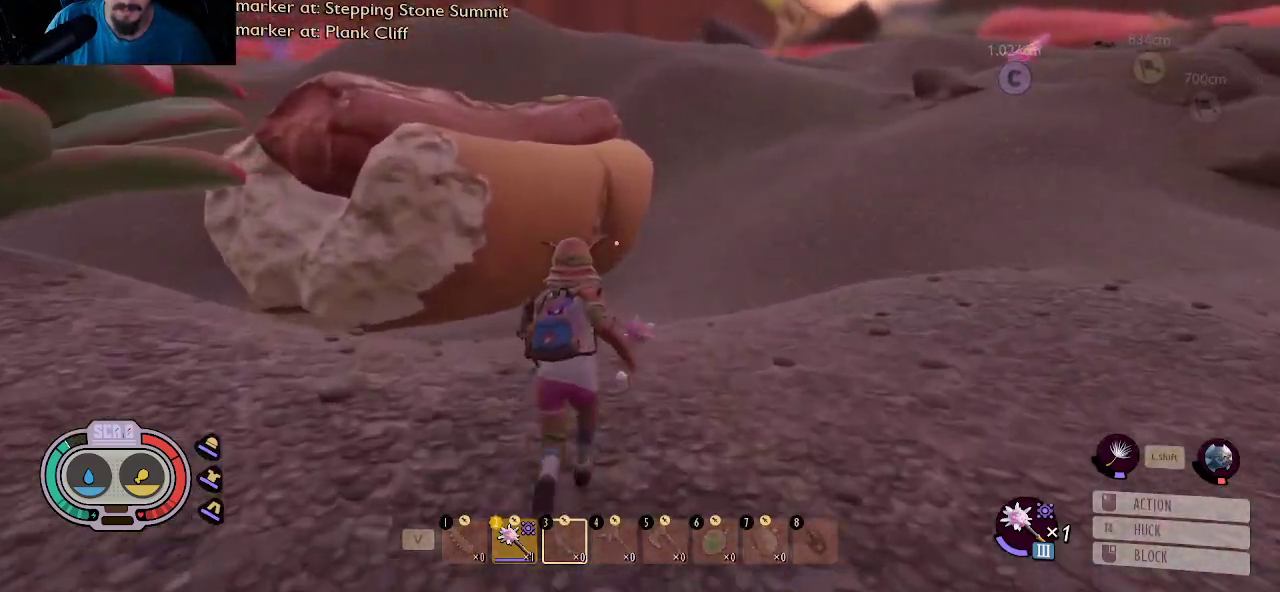
{"keys": ["shift", "w"], "mouse": [], "mouse_move": "still", "events": []}
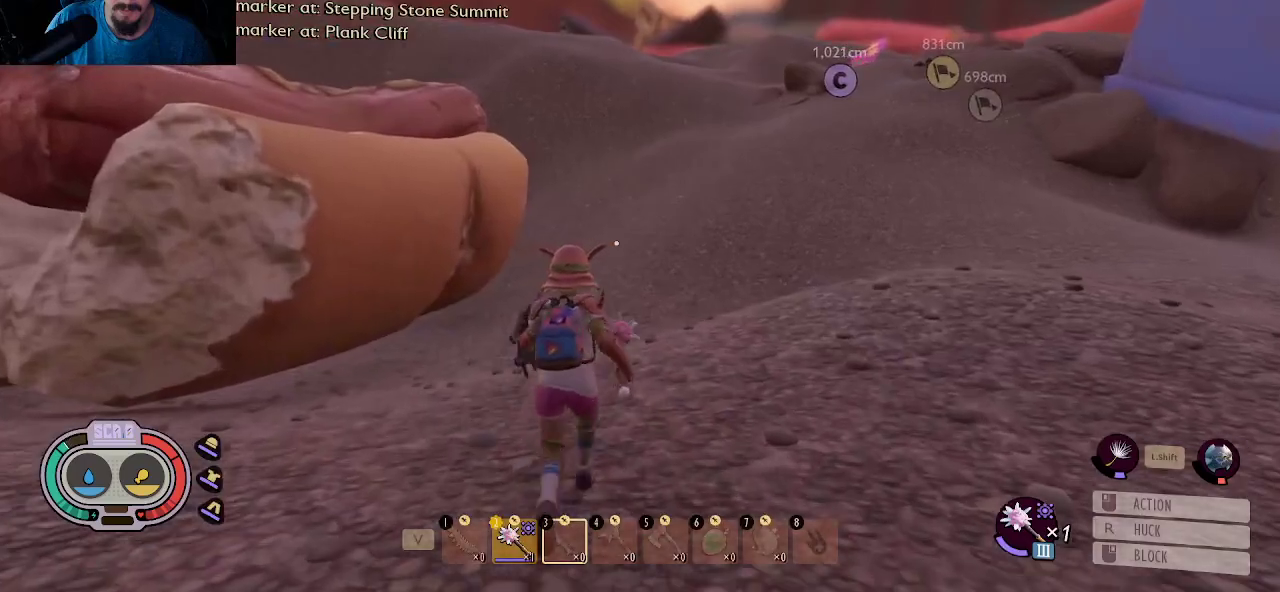
{"keys": ["shift", "w"], "mouse": [], "mouse_move": "still", "events": []}
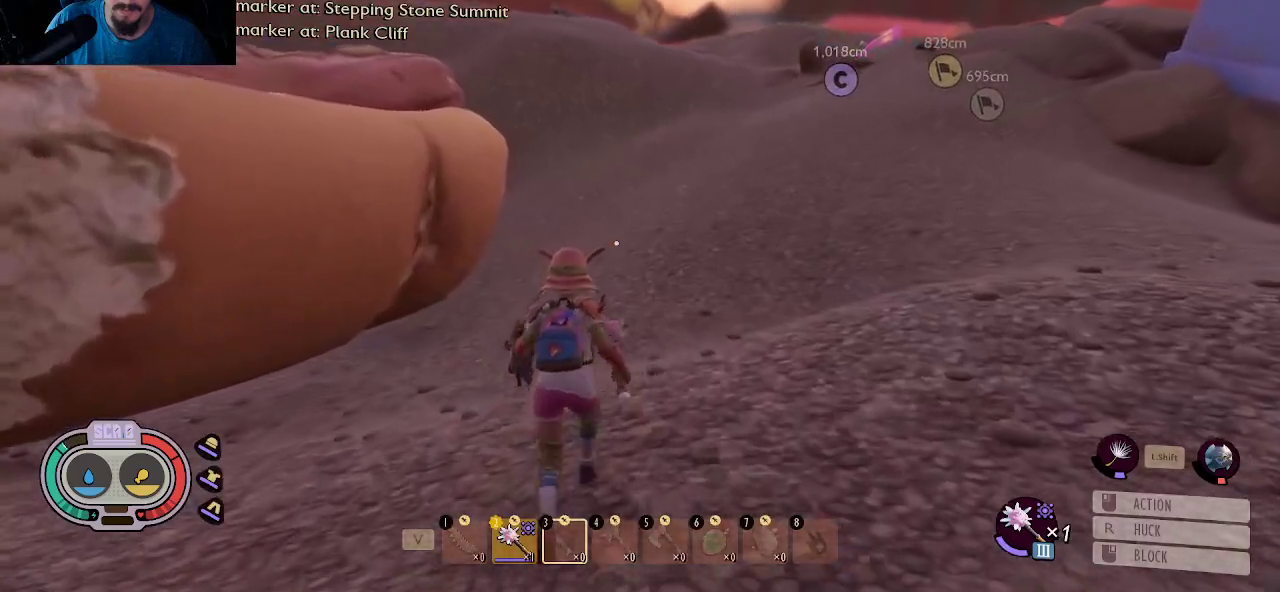
{"keys": ["shift", "w"], "mouse": [], "mouse_move": "still", "events": []}
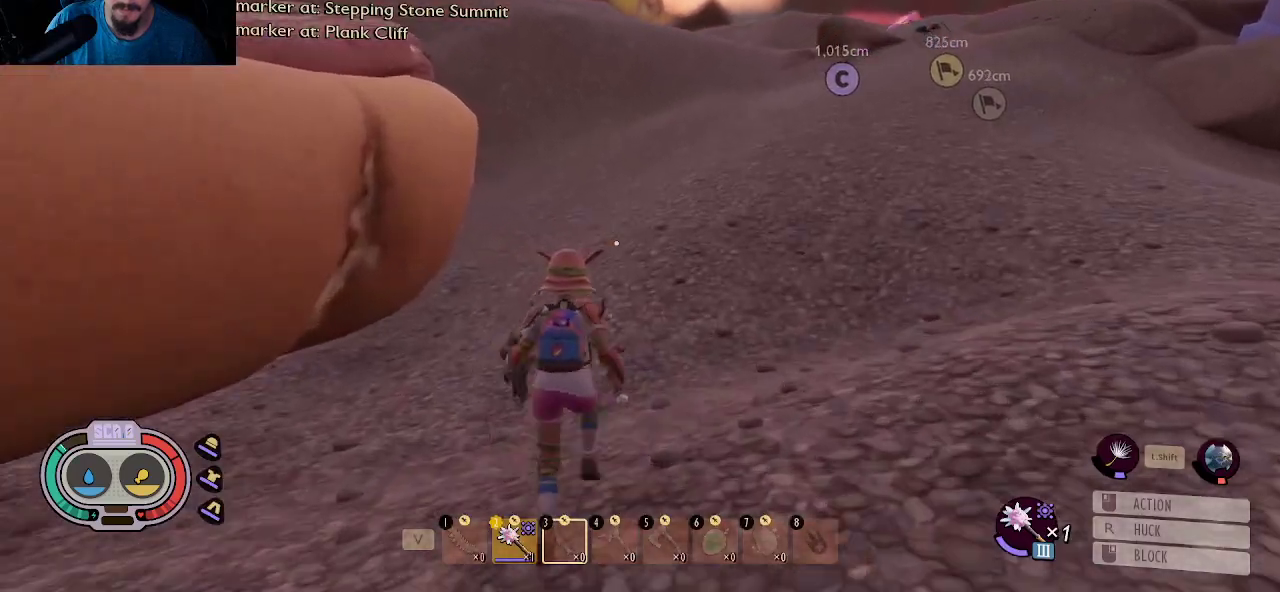
{"keys": ["shift", "w"], "mouse": [], "mouse_move": "still", "events": []}
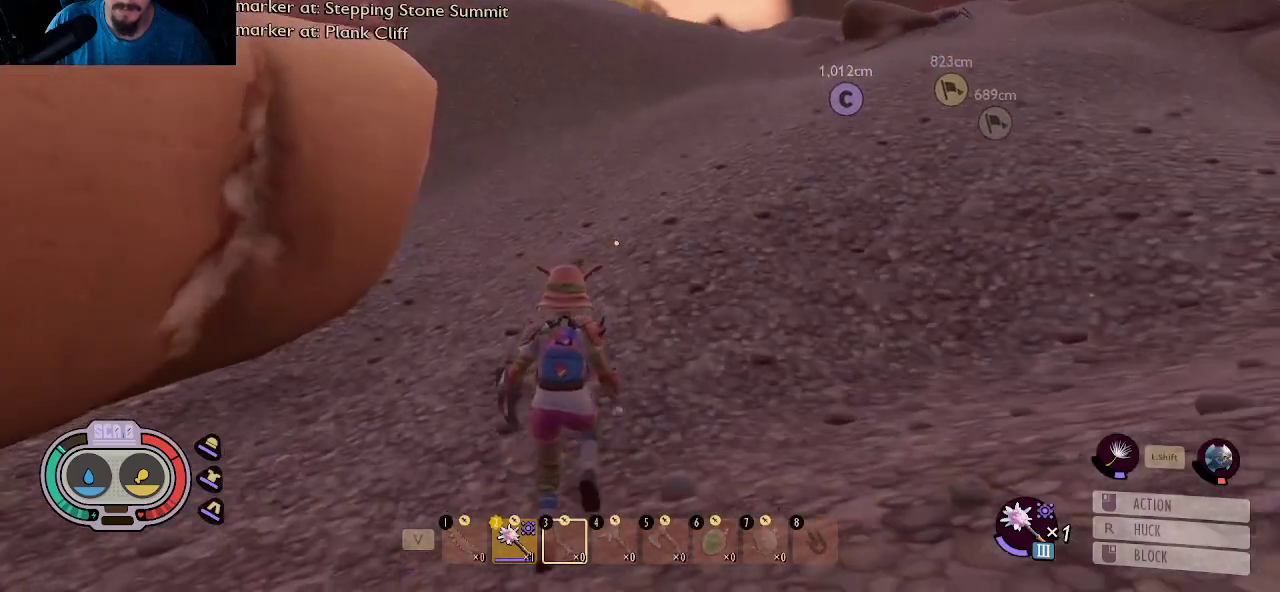
{"keys": ["shift", "w"], "mouse": [], "mouse_move": "still", "events": []}
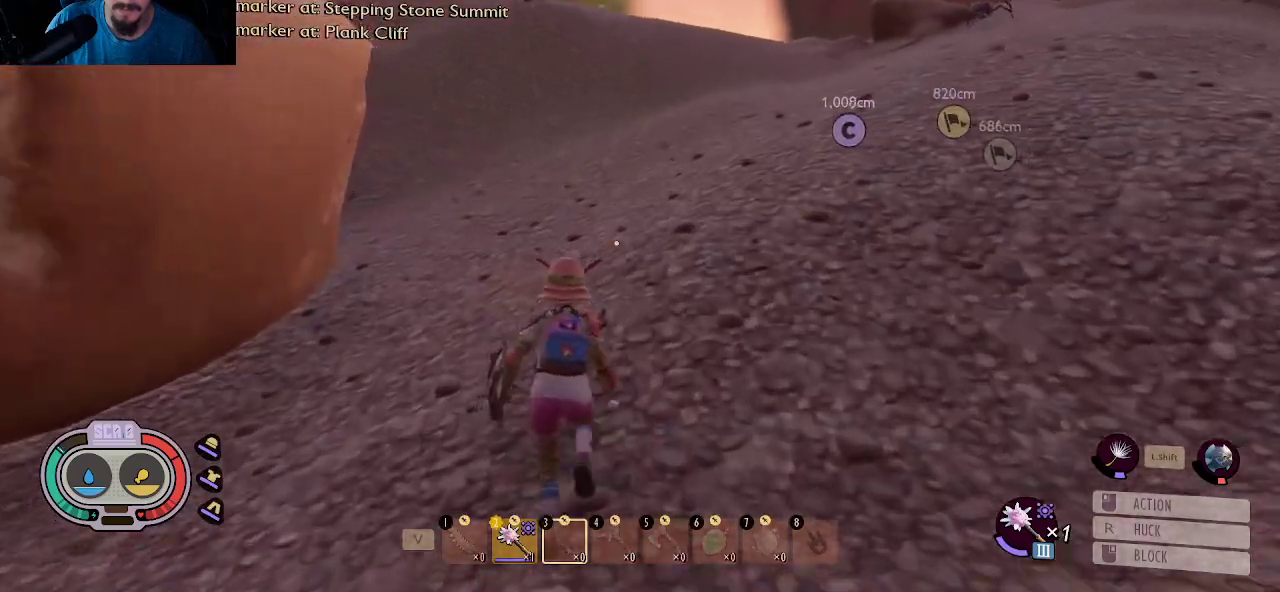
{"keys": ["d", "shift", "w"], "mouse": [], "mouse_move": "still", "events": [[500, "d", "down"]]}
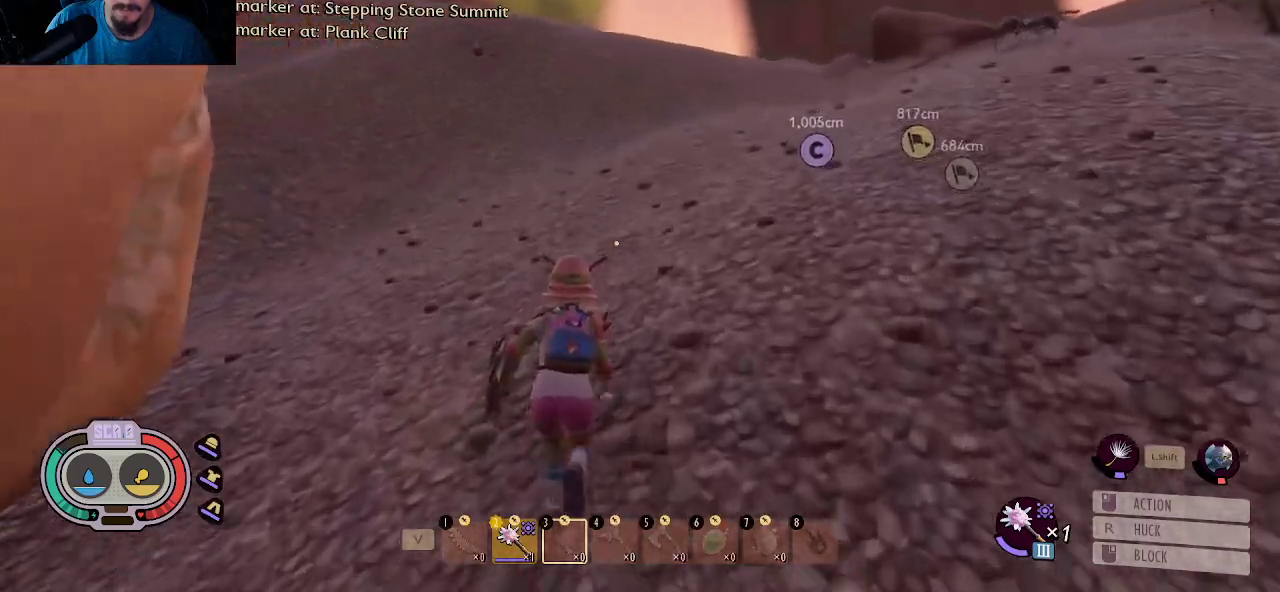
{"keys": ["d", "shift", "w"], "mouse": [], "mouse_move": "still", "events": []}
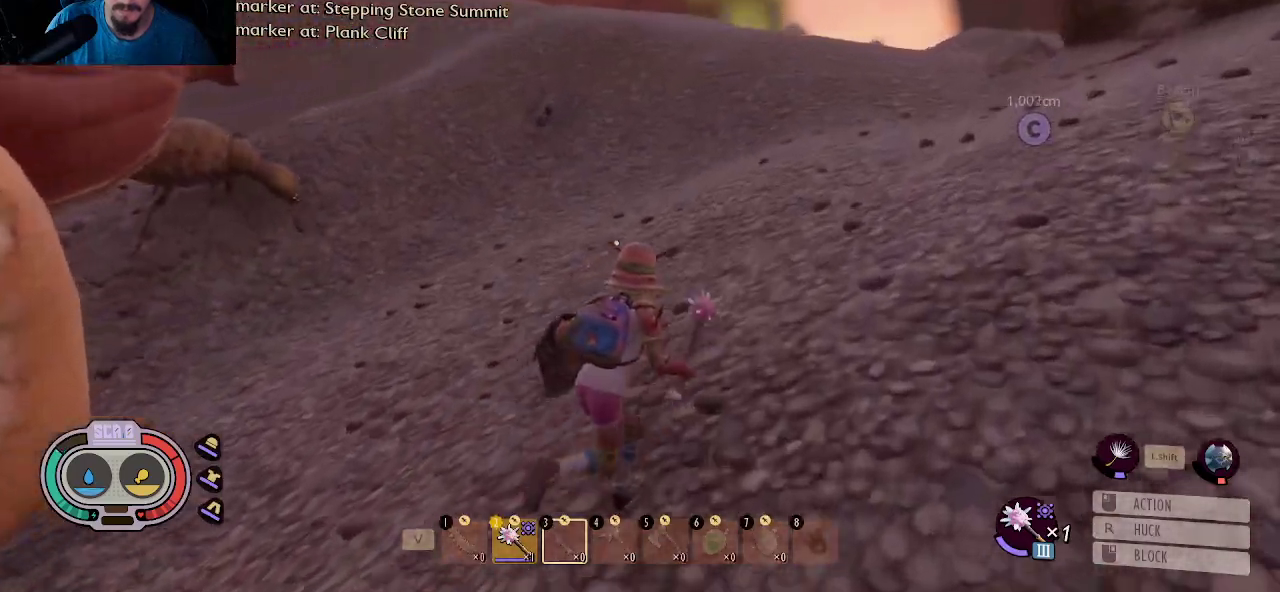
{"keys": ["shift", "w"], "mouse": [], "mouse_move": "still", "events": [[150, "d", "up"]]}